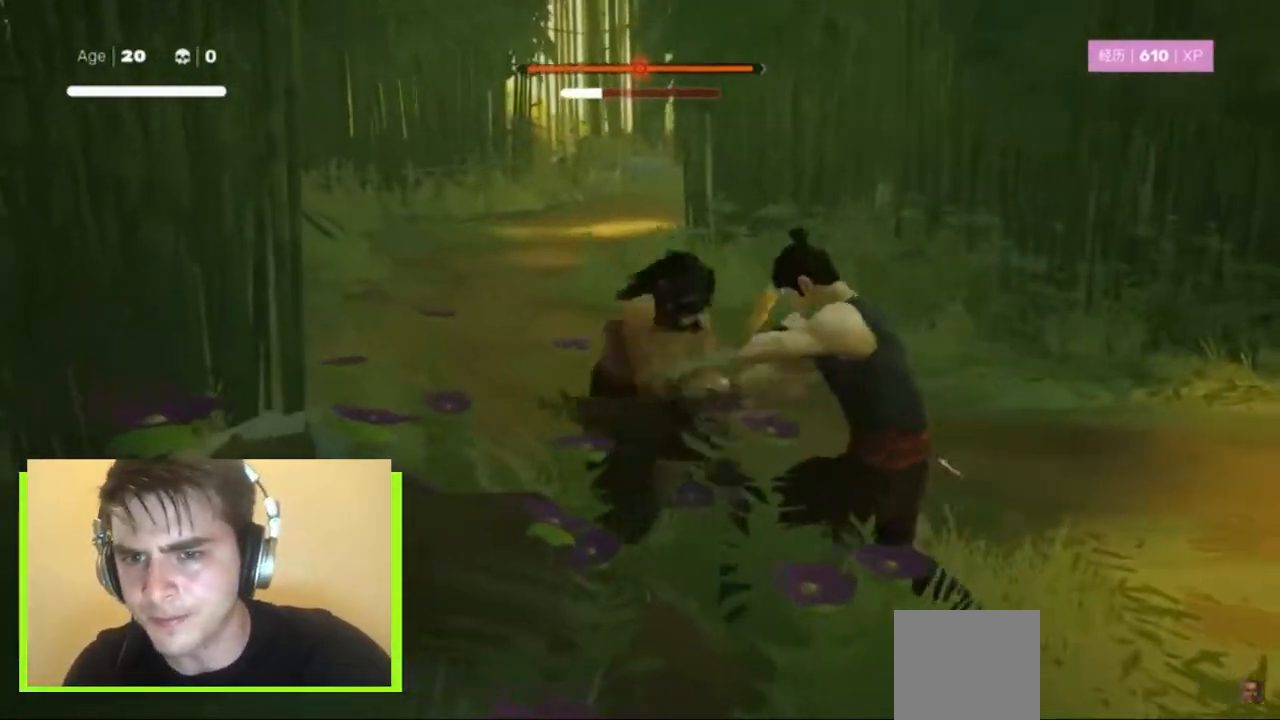
Gameplay with a controller (Xbox layout); each line is a JSON object with the inputs held at the frame after it (dt_ms = milliseconds from this image to that frame). "events" lists button and stick changes between this image and that frame as [ms after this image, input, new state], when the widget could be followed in between.
{"dt_ms": 500, "buttons": [], "left_stick": "center", "right_stick": "center", "events": [[20, "X", "down"], [40, "left_stick", "center"], [80, "X", "up"], [180, "left_stick", "up-left"], [300, "left_stick", "center"]]}
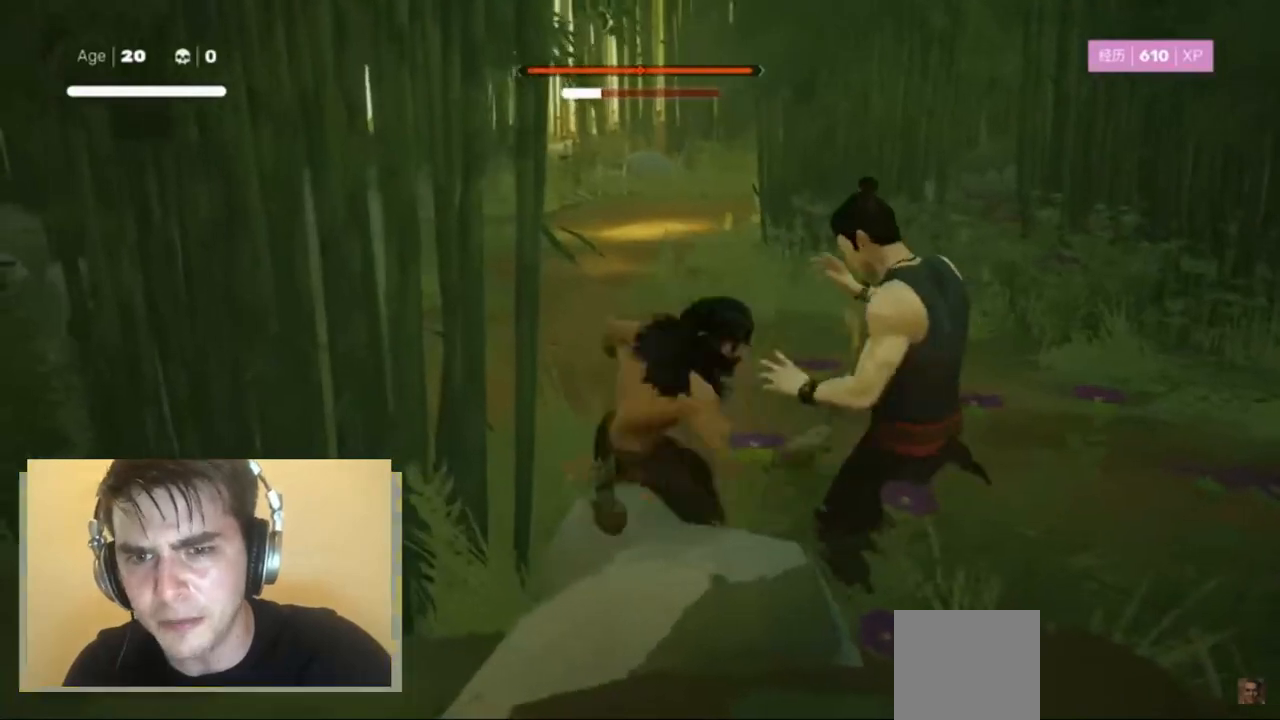
{"dt_ms": 500, "buttons": ["L2", "R2"], "left_stick": "up-right", "right_stick": "center"}
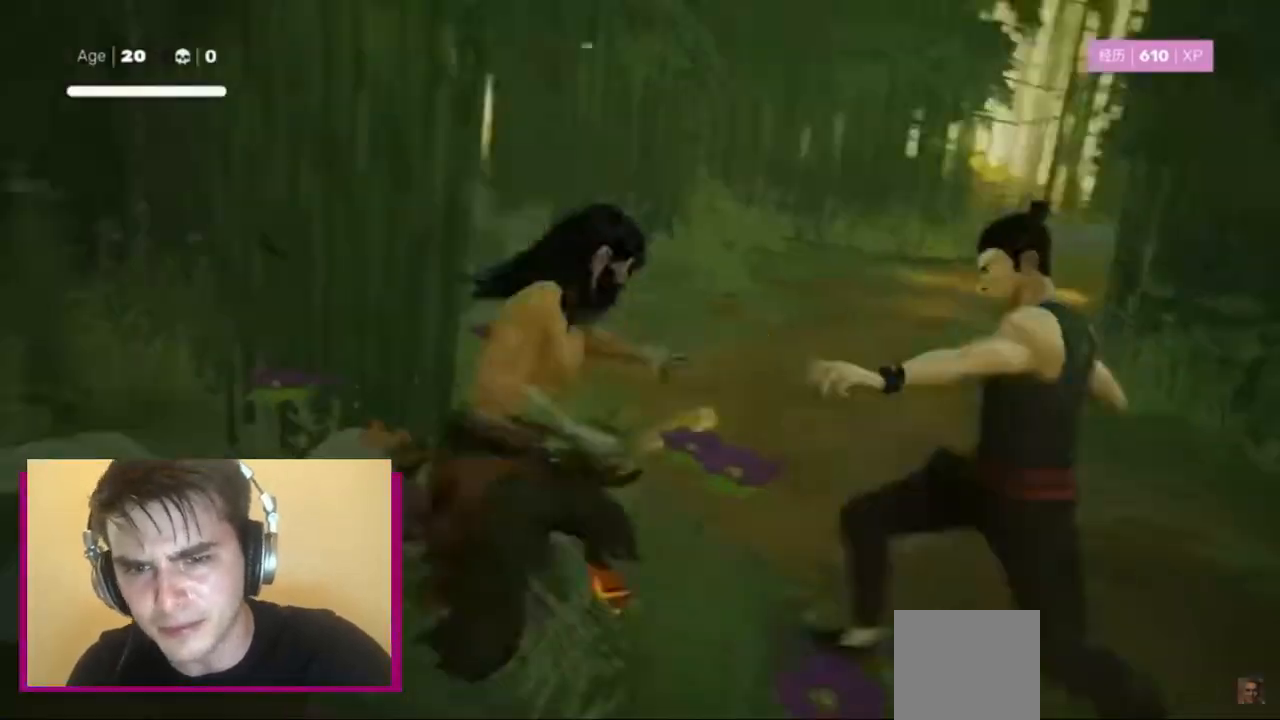
{"dt_ms": 500, "buttons": [], "left_stick": "center", "right_stick": "center"}
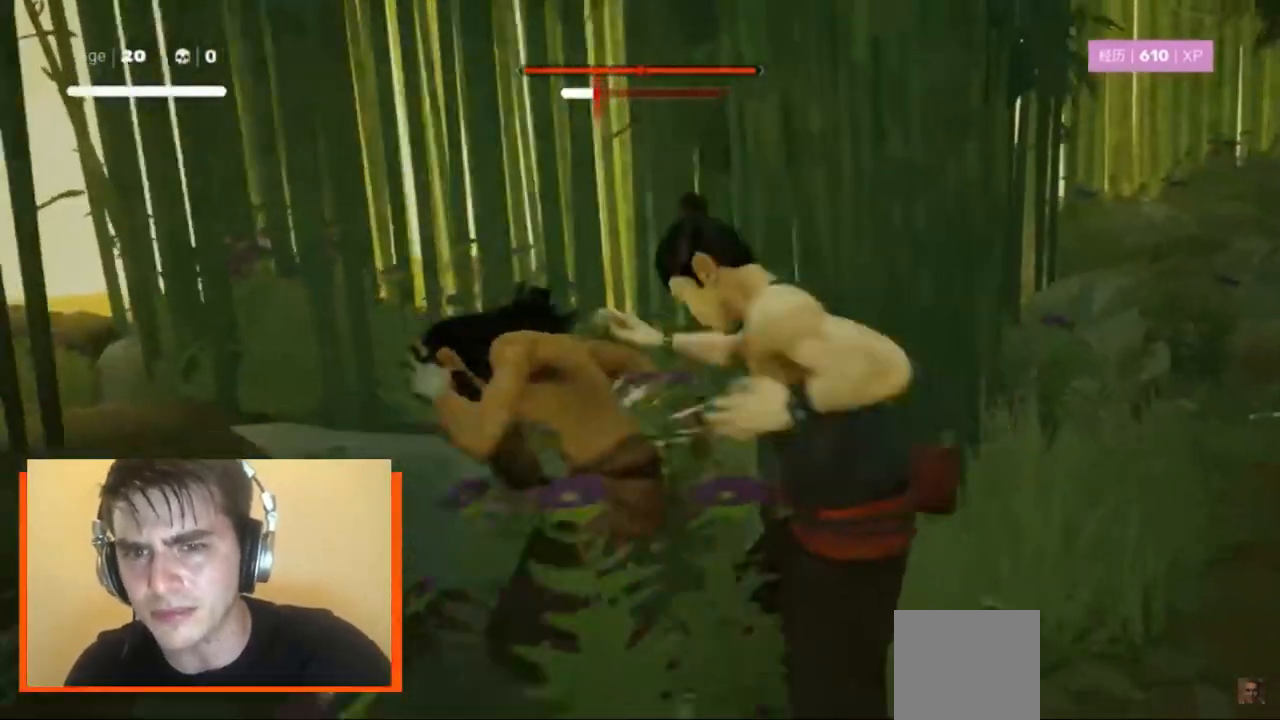
{"dt_ms": 1000, "buttons": [], "left_stick": "down", "right_stick": "center"}
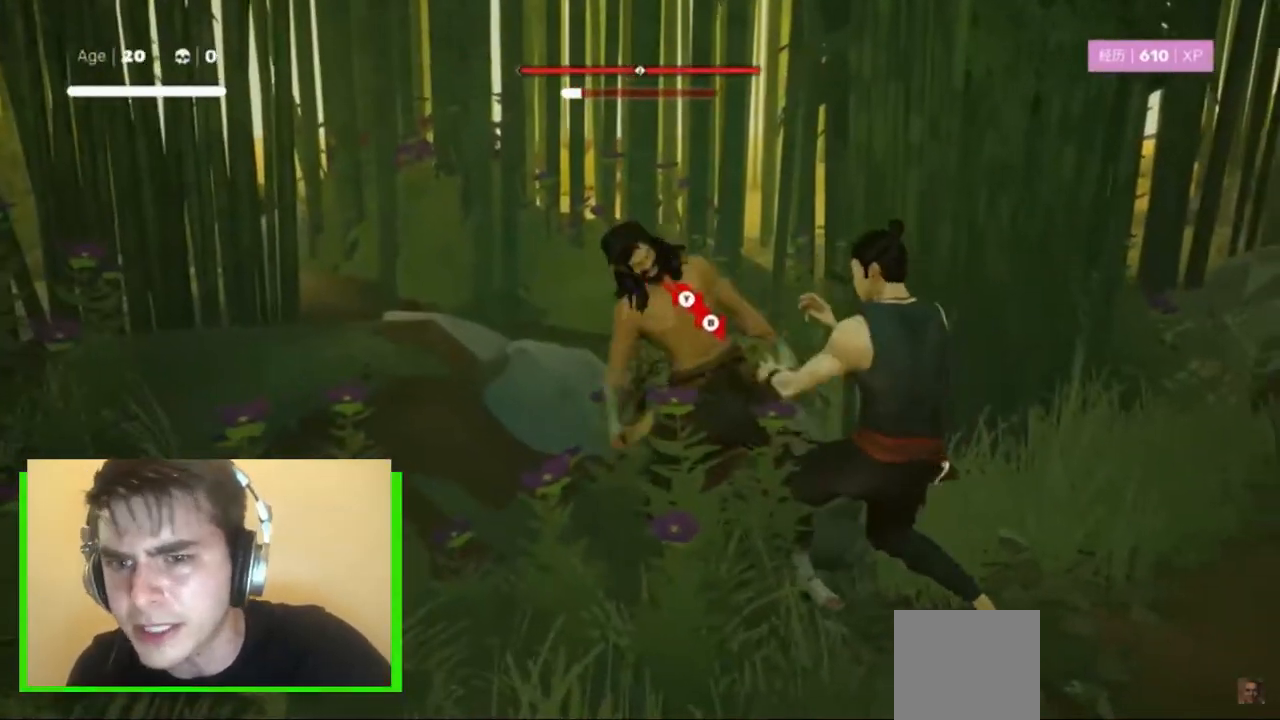
{"dt_ms": 500, "buttons": [], "left_stick": "down", "right_stick": "center", "events": []}
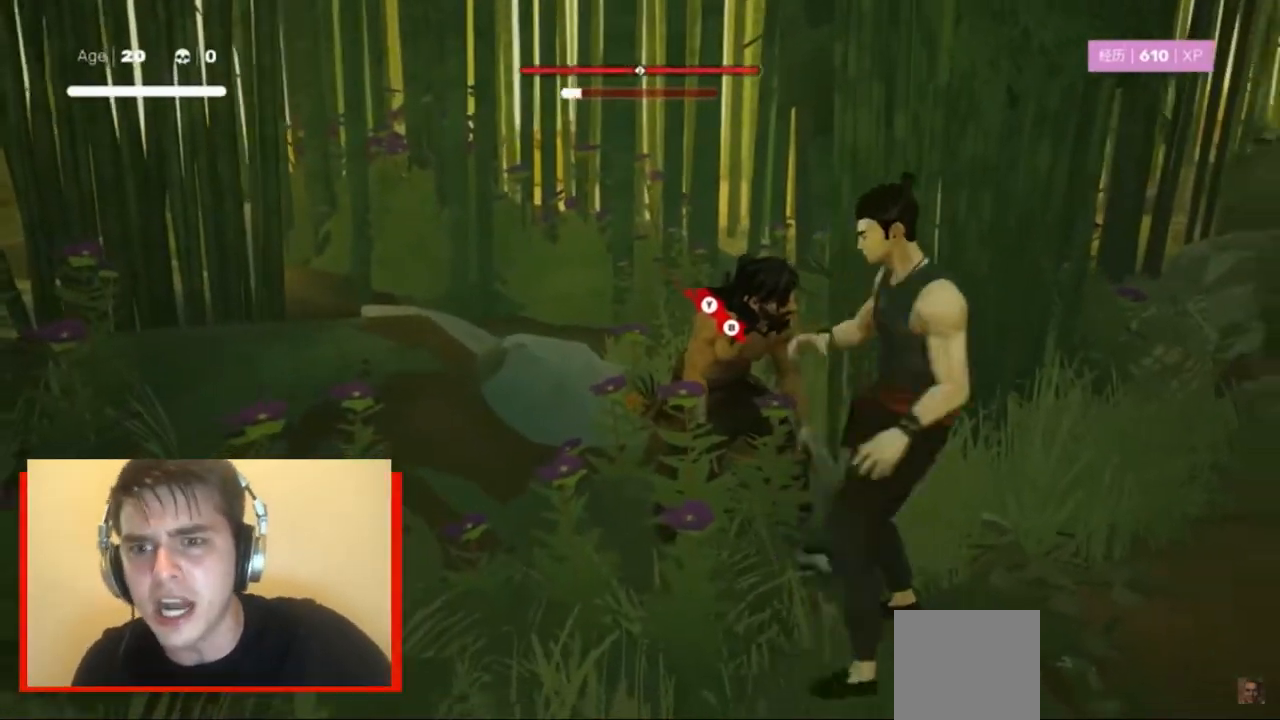
{"dt_ms": 500, "buttons": [], "left_stick": "center", "right_stick": "center", "events": [[180, "left_stick", "center"], [360, "left_stick", "right"], [480, "left_stick", "center"]]}
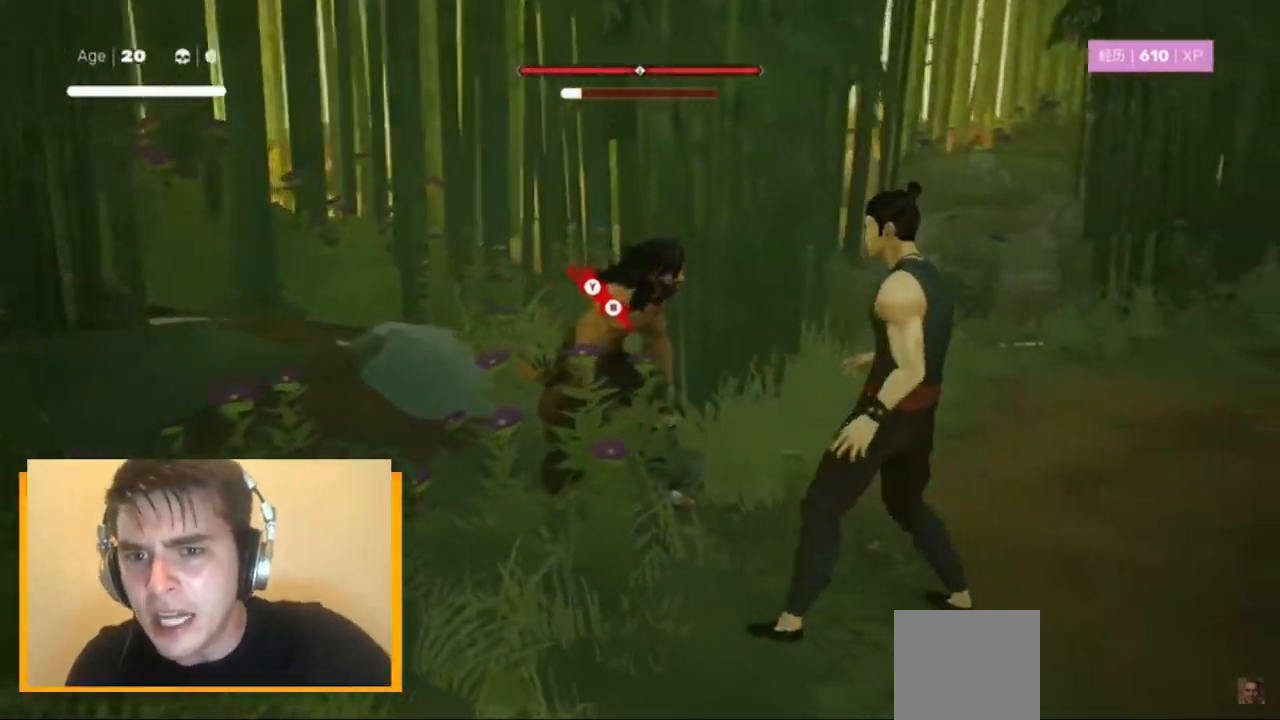
{"dt_ms": 500, "buttons": [], "left_stick": "center", "right_stick": "center", "events": []}
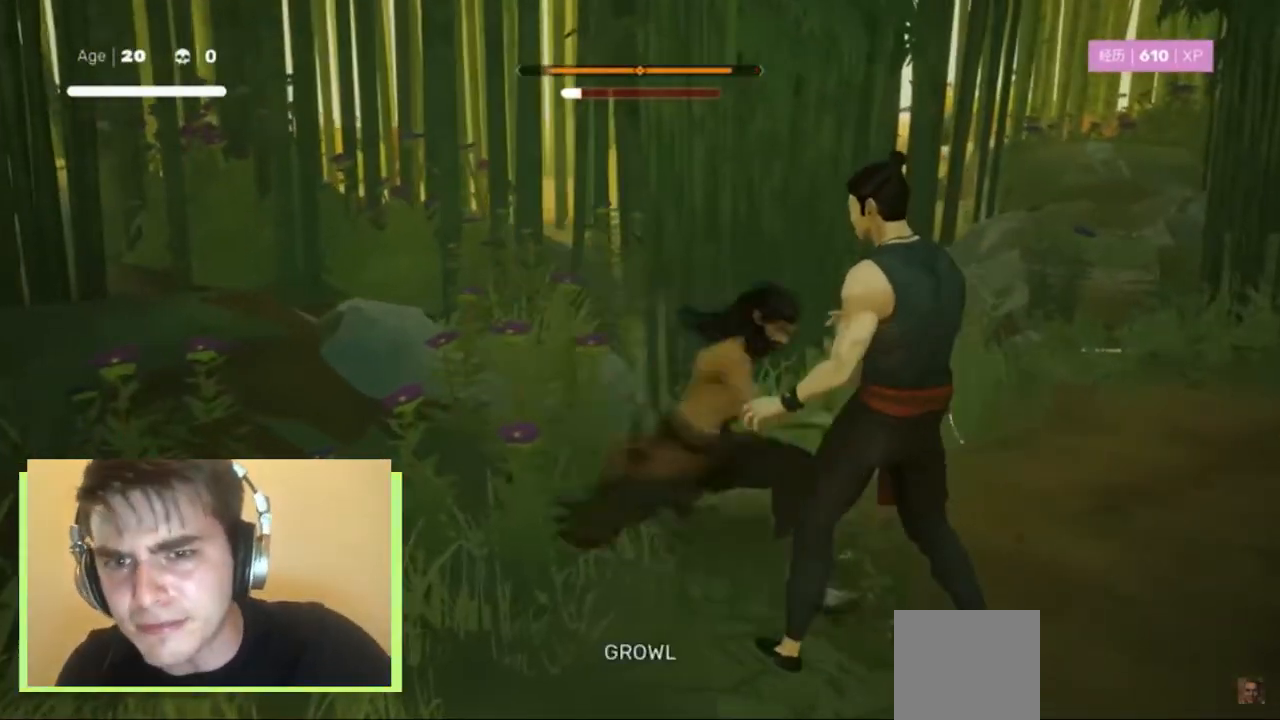
{"dt_ms": 500, "buttons": [], "left_stick": "center", "right_stick": "center"}
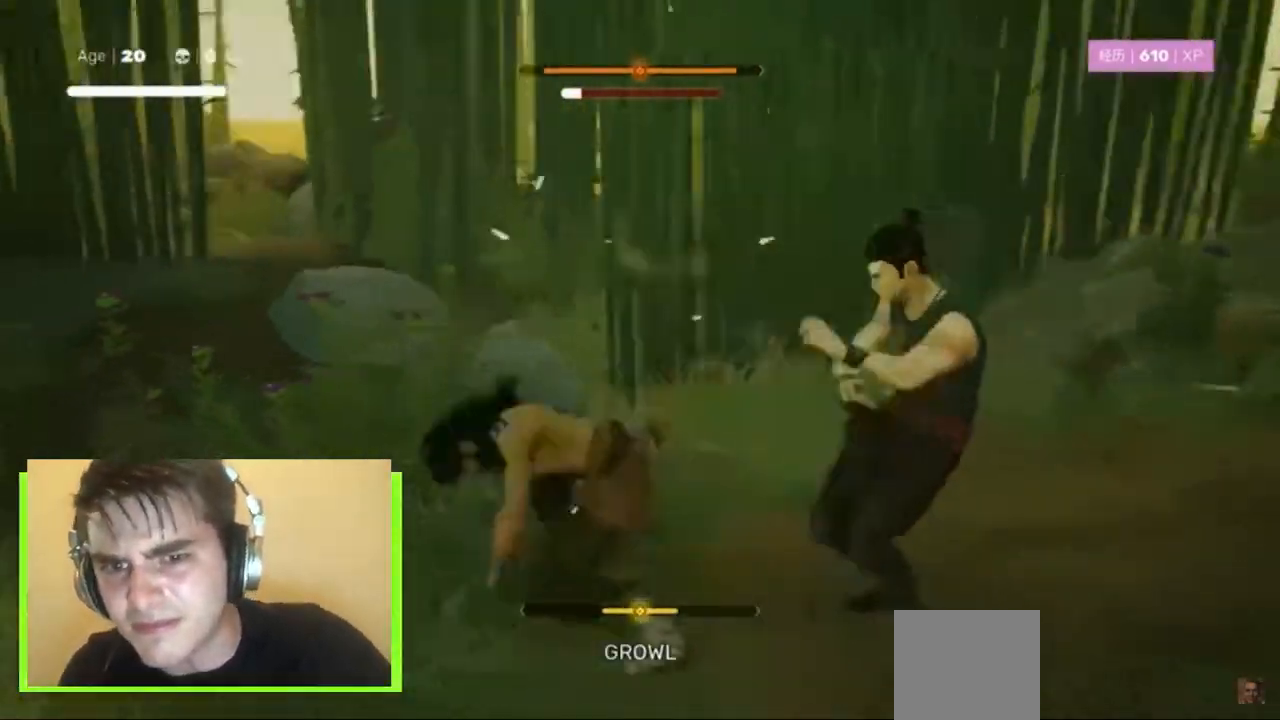
{"dt_ms": 500, "buttons": [], "left_stick": "center", "right_stick": "center", "events": [[200, "L1", "down"], [240, "left_stick", "down"], [360, "left_stick", "center"], [380, "L1", "up"]]}
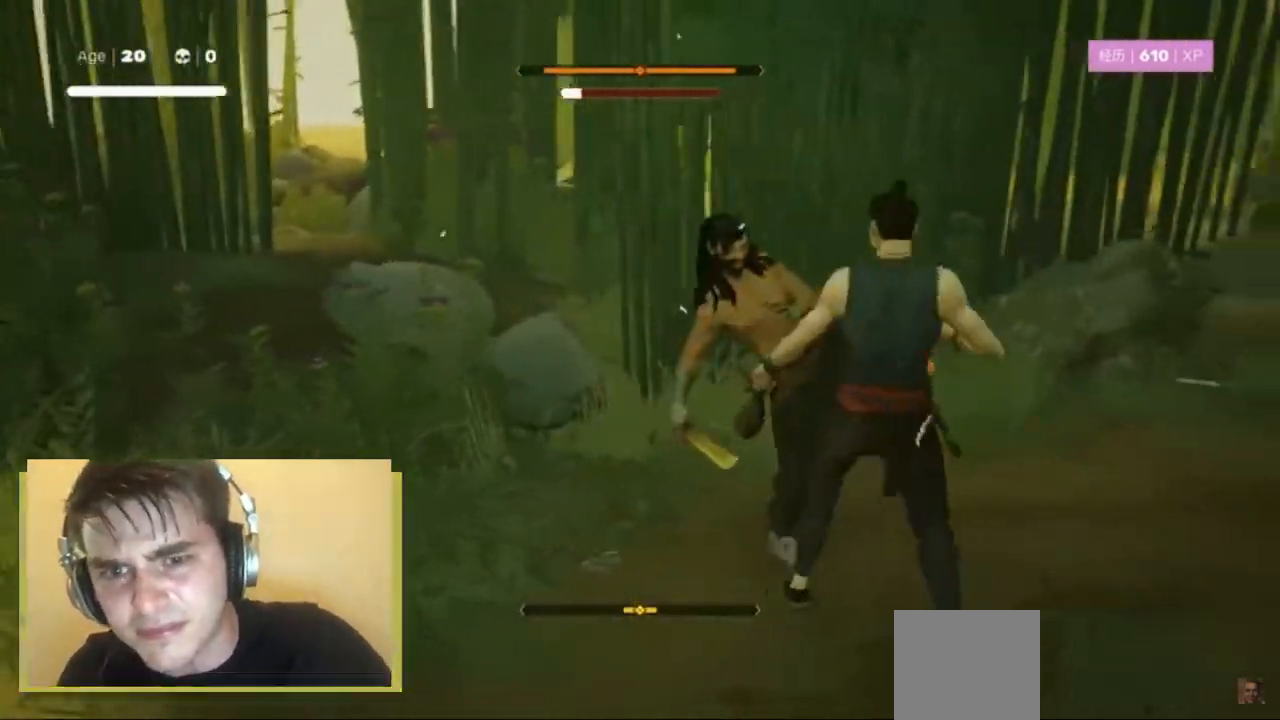
{"dt_ms": 500, "buttons": ["Y"], "left_stick": "center", "right_stick": "center"}
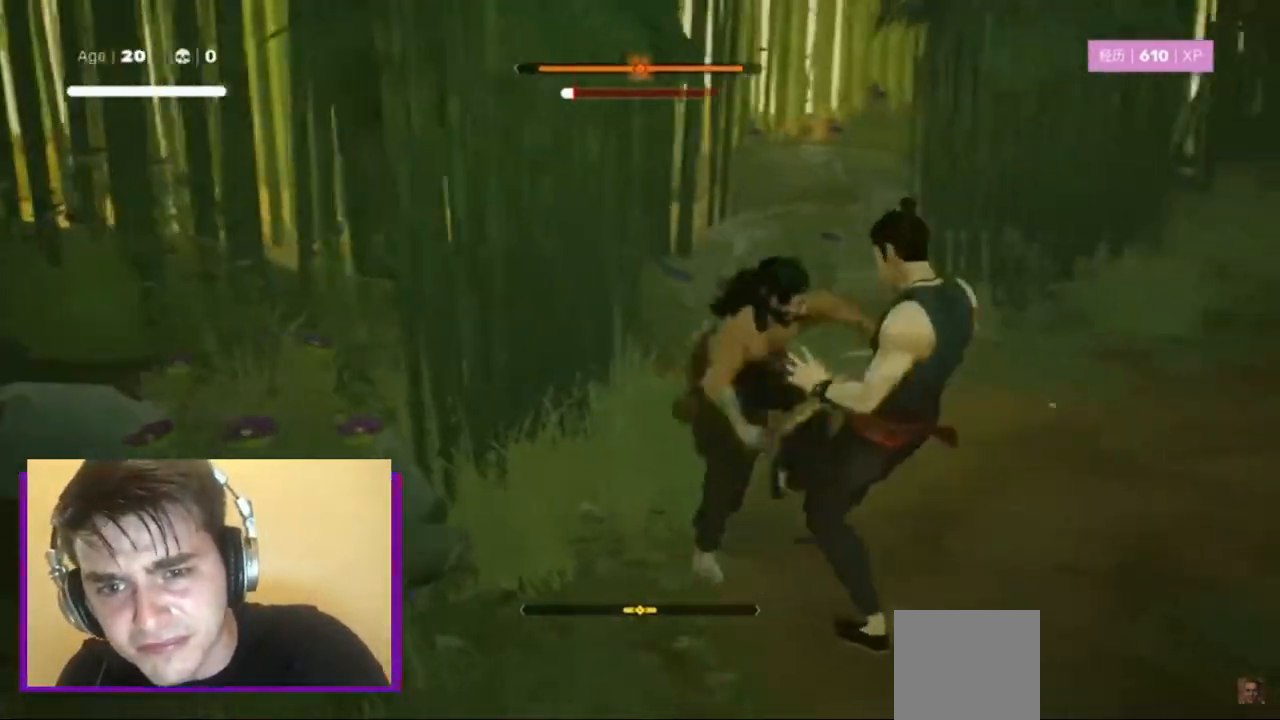
{"dt_ms": 500, "buttons": [], "left_stick": "right", "right_stick": "center"}
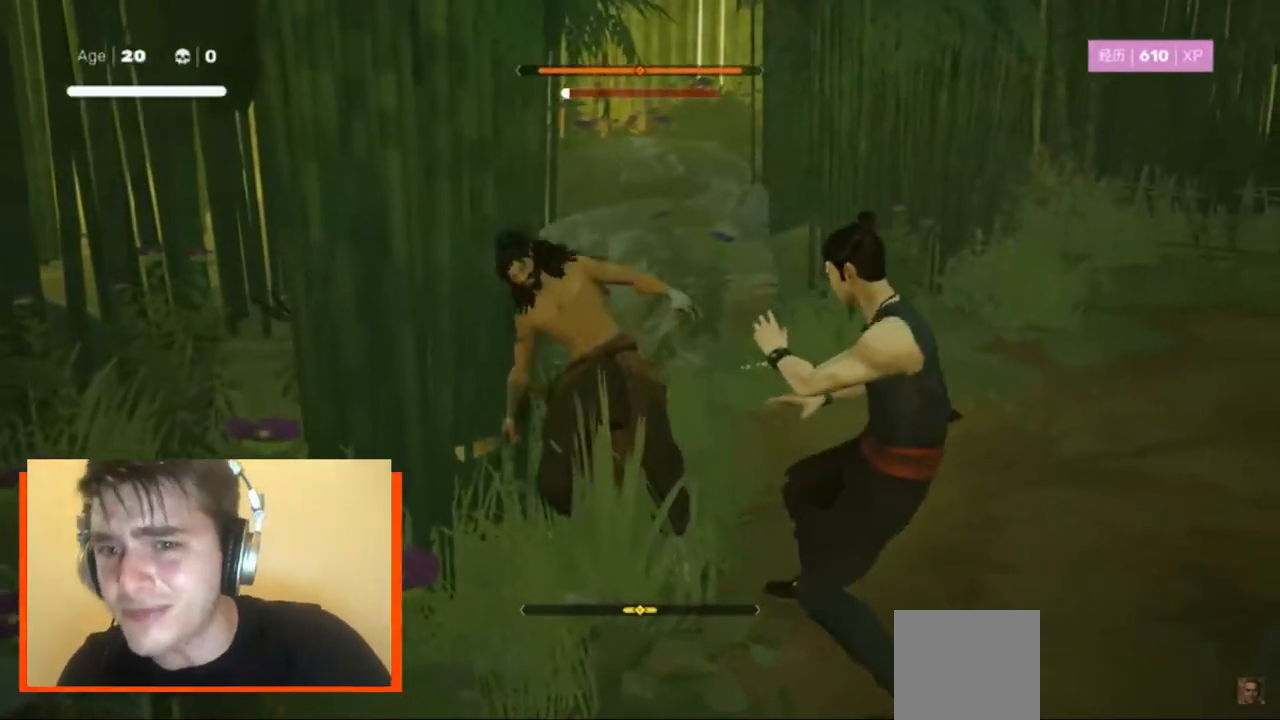
{"dt_ms": 500, "buttons": [], "left_stick": "center", "right_stick": "center", "events": [[180, "left_stick", "down-right"], [300, "left_stick", "up-right"], [380, "left_stick", "center"]]}
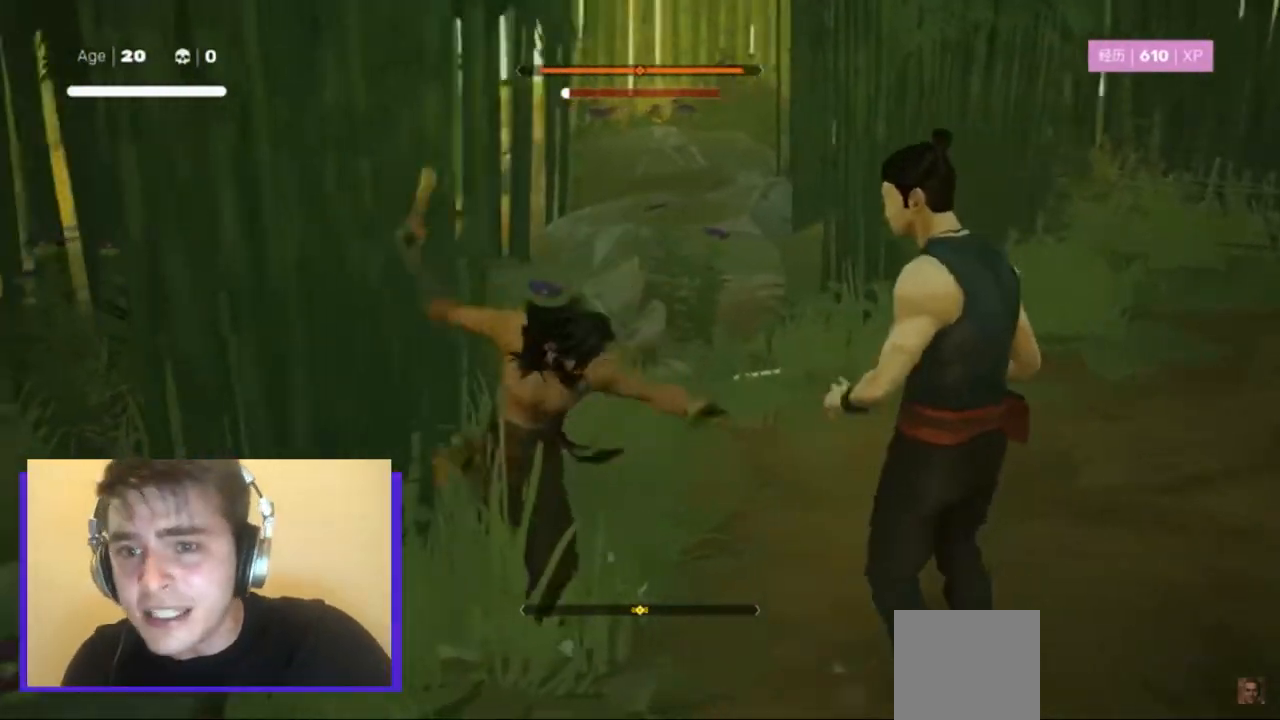
{"dt_ms": 500, "buttons": [], "left_stick": "center", "right_stick": "center", "events": [[60, "L1", "down"], [100, "L1", "up"]]}
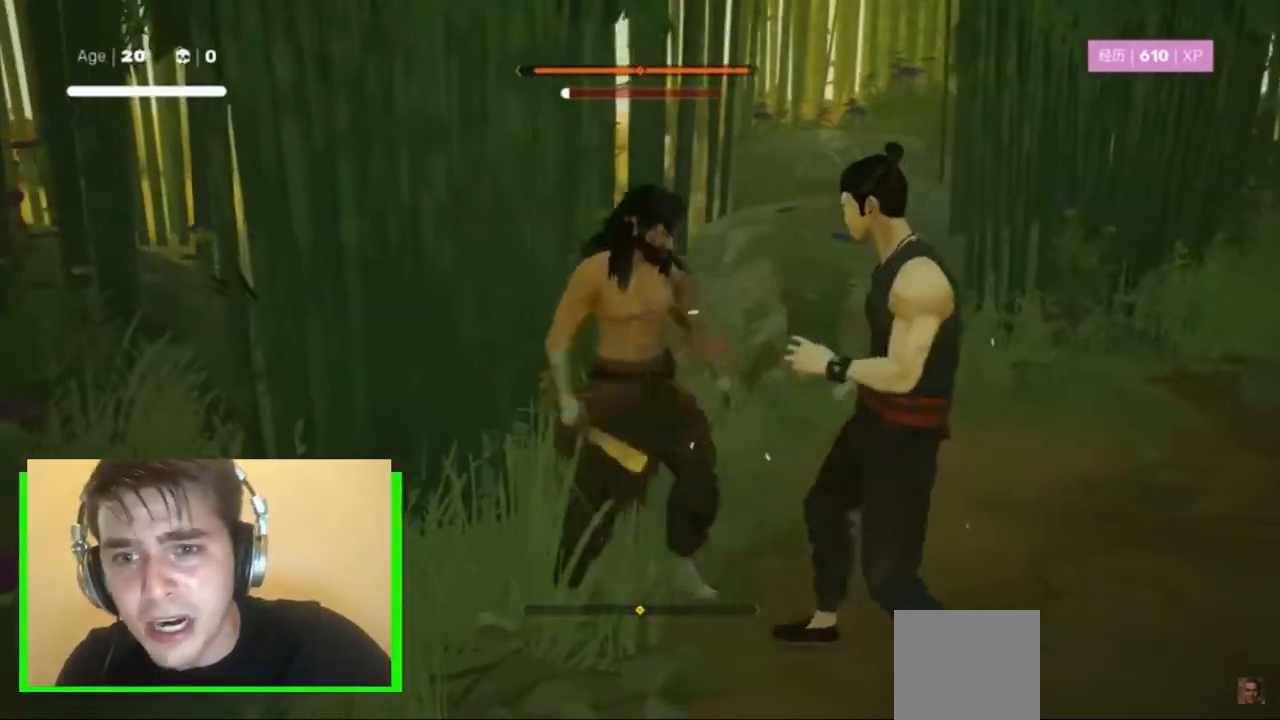
{"dt_ms": 500, "buttons": ["L1"], "left_stick": "center", "right_stick": "center", "events": [[160, "L1", "down"], [200, "L1", "up"], [500, "L1", "down"]]}
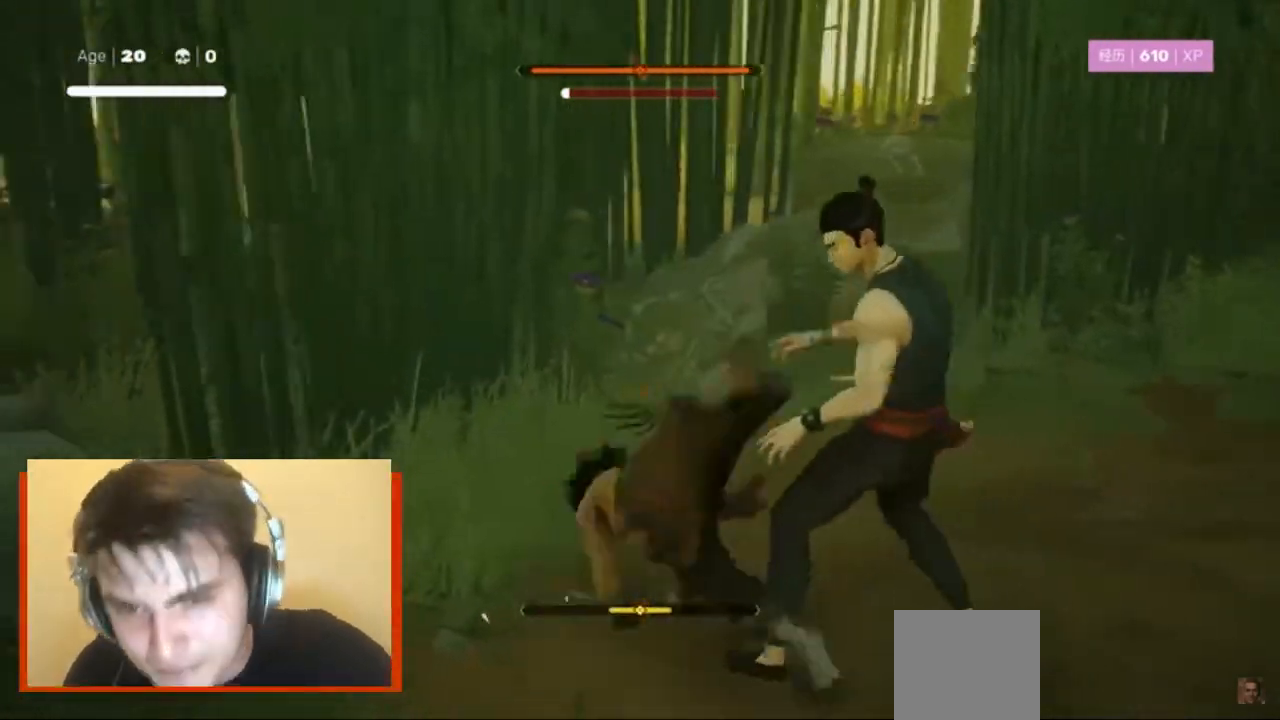
{"dt_ms": 500, "buttons": [], "left_stick": "up-left", "right_stick": "center", "events": [[40, "L1", "up"], [380, "left_stick", "up-left"]]}
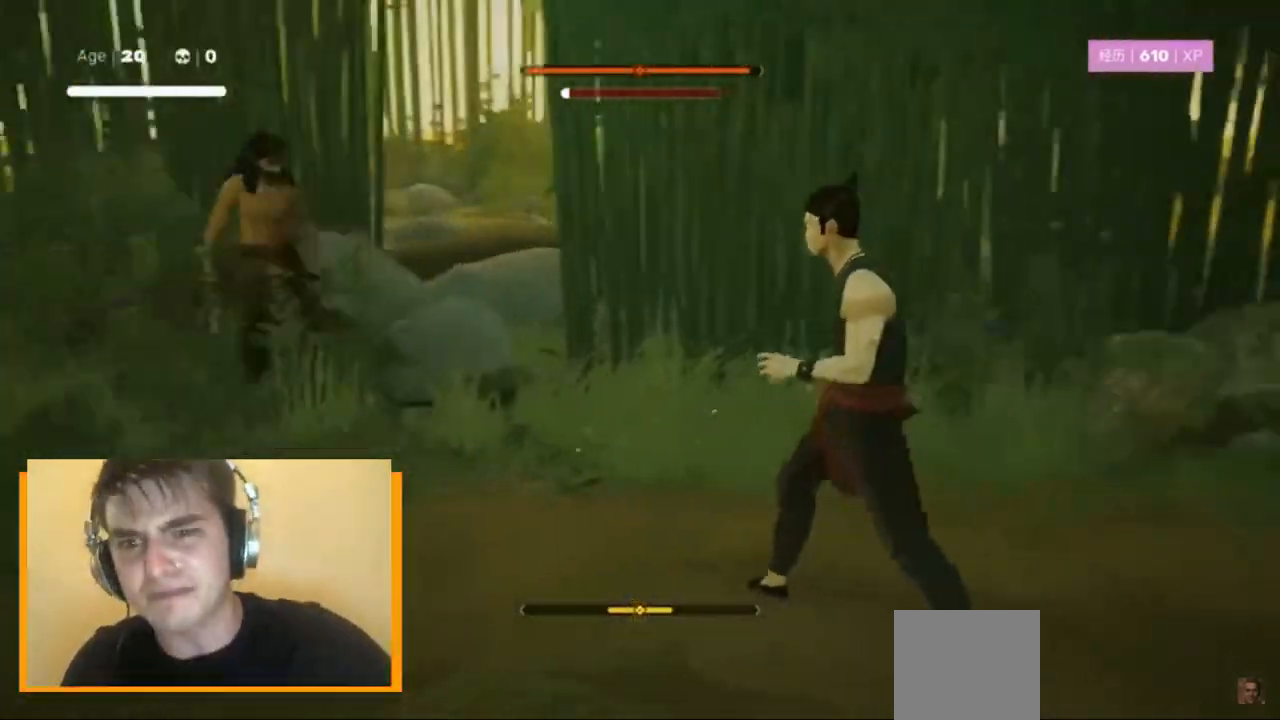
{"dt_ms": 500, "buttons": [], "left_stick": "down", "right_stick": "center", "events": [[260, "left_stick", "center"], [400, "left_stick", "down"]]}
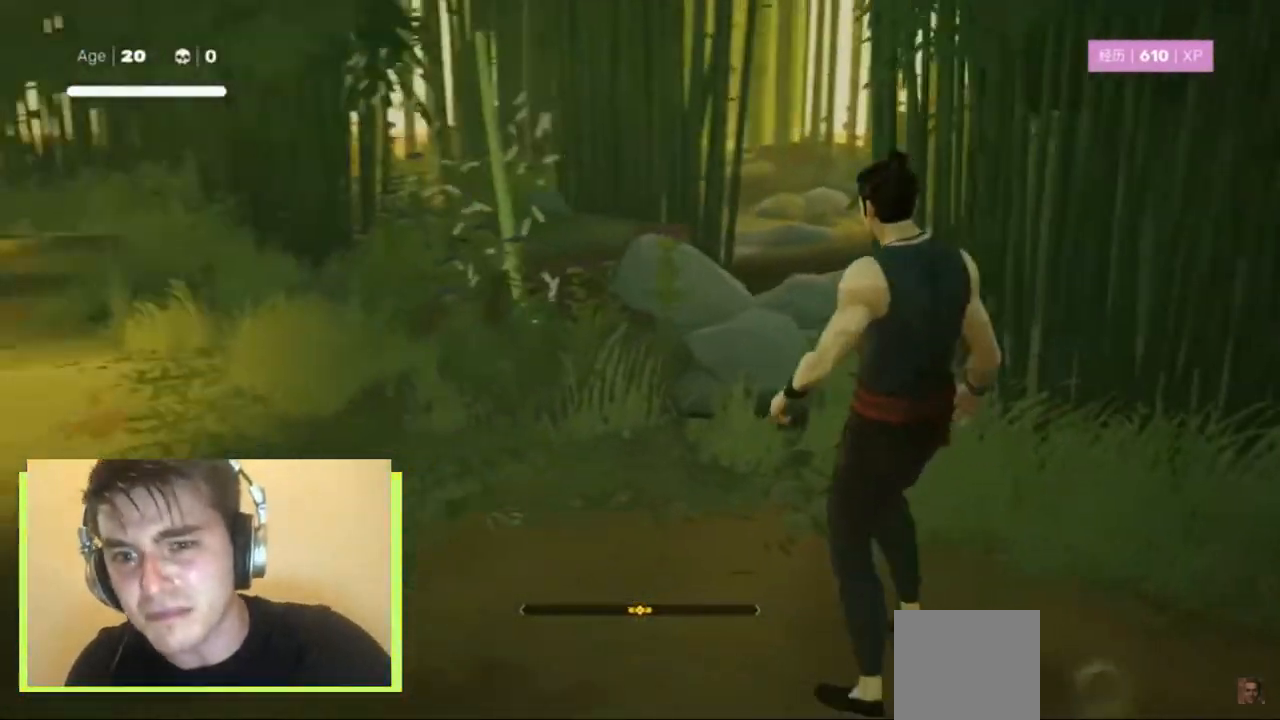
{"dt_ms": 500, "buttons": [], "left_stick": "center", "right_stick": "center", "events": [[120, "left_stick", "center"]]}
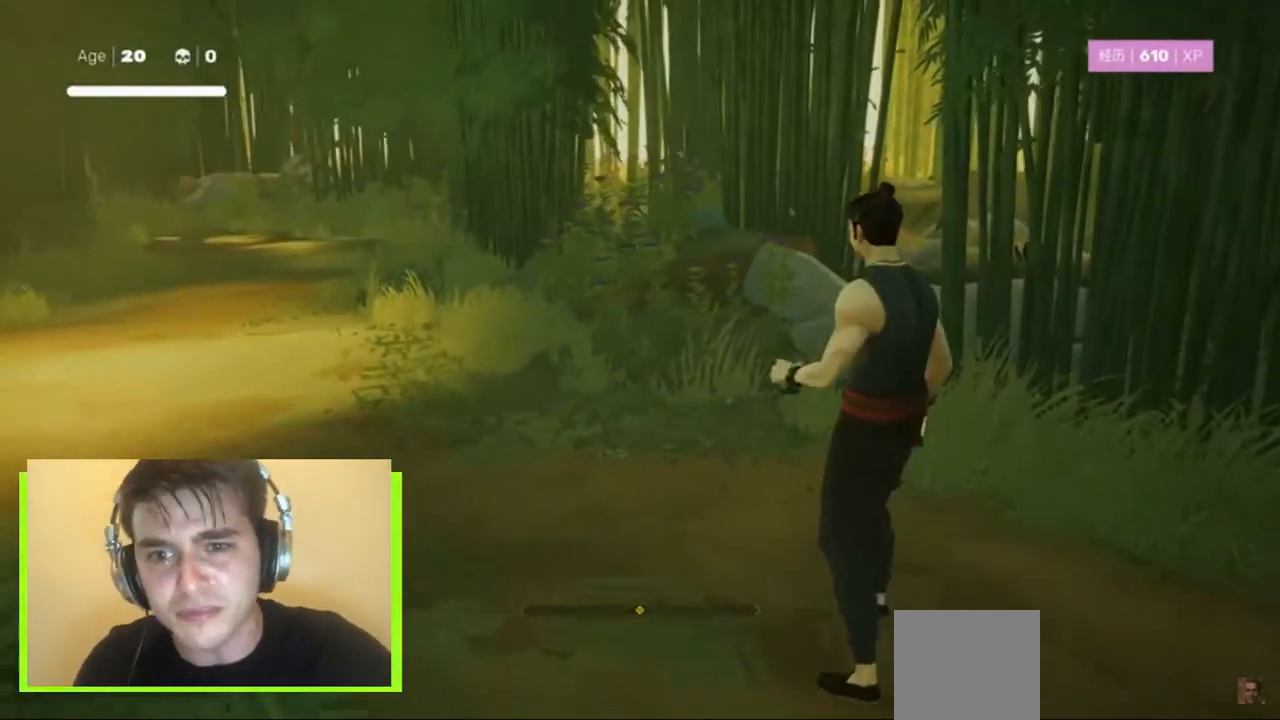
{"dt_ms": 500, "buttons": [], "left_stick": "center", "right_stick": "center", "events": []}
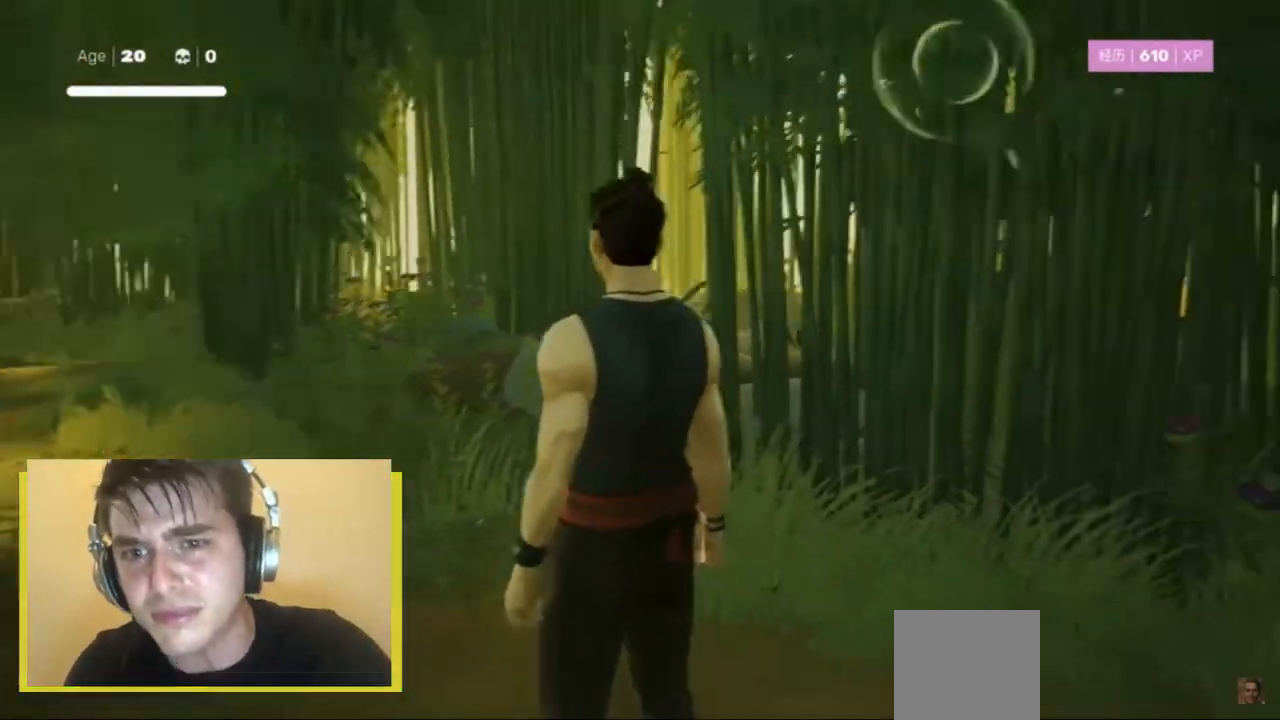
{"dt_ms": 500, "buttons": [], "left_stick": "center", "right_stick": "center", "events": []}
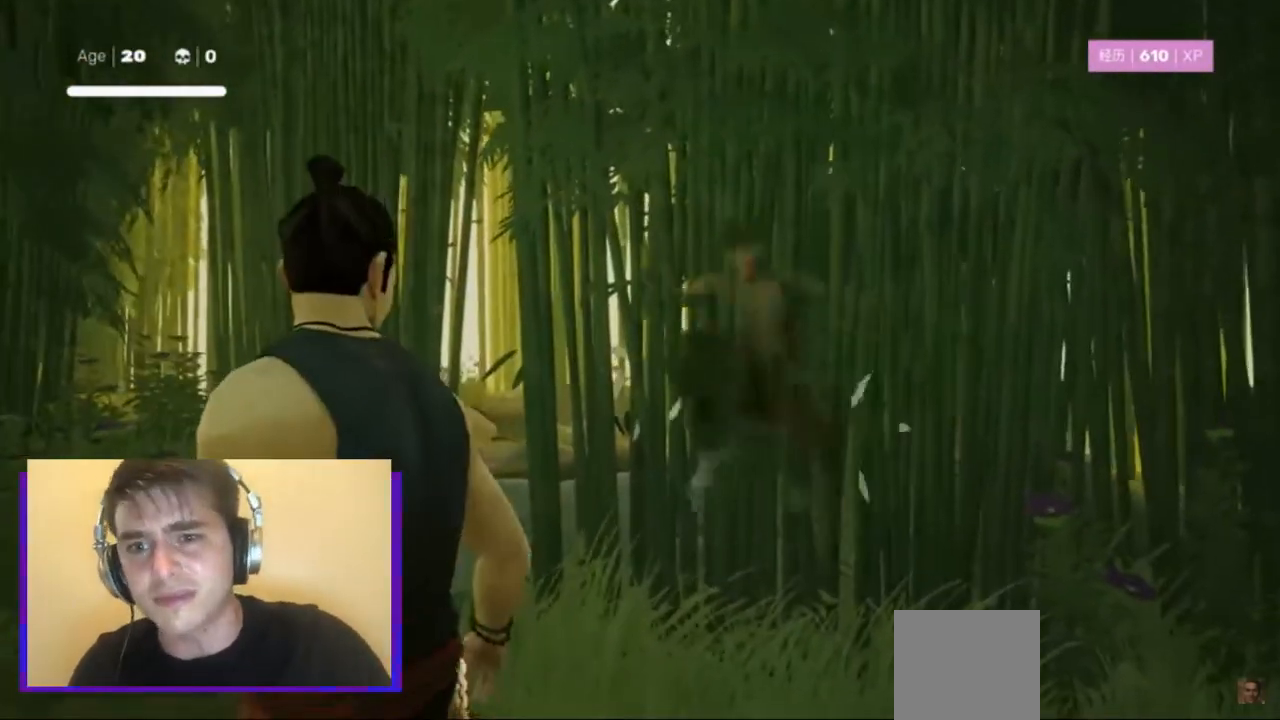
{"dt_ms": 500, "buttons": [], "left_stick": "center", "right_stick": "center", "events": [[260, "L1", "down"], [300, "L1", "up"]]}
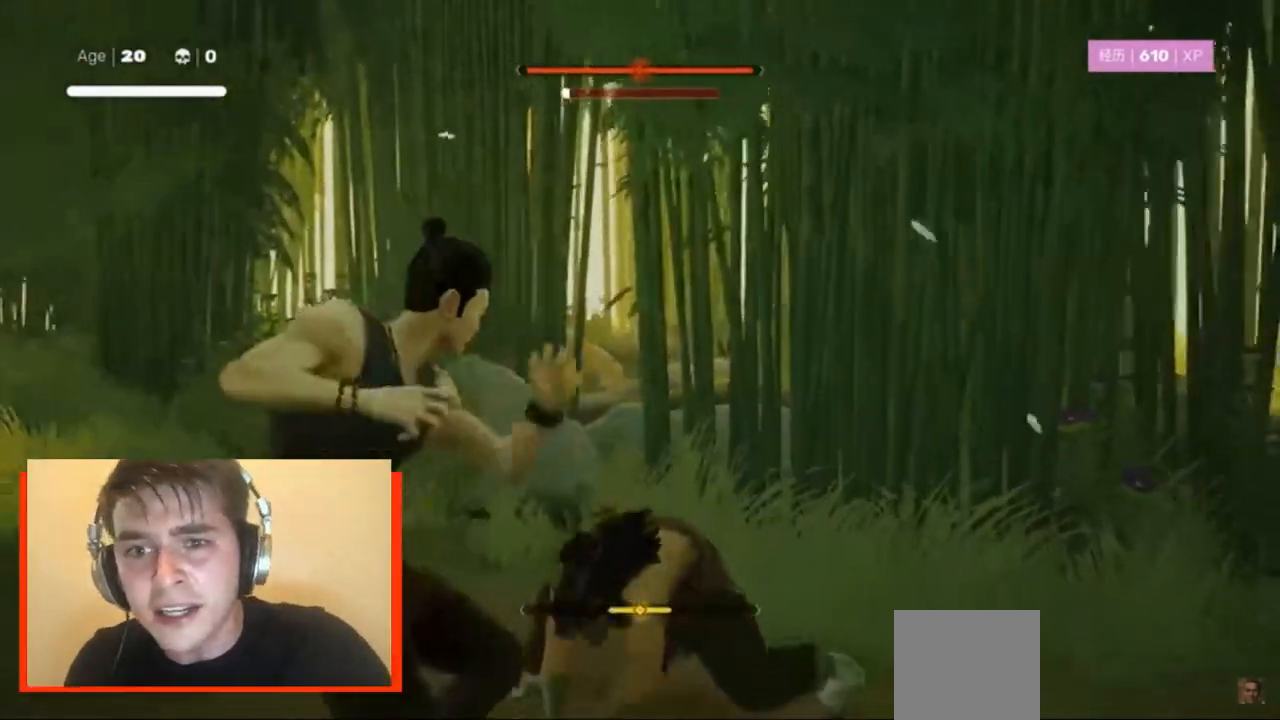
{"dt_ms": 500, "buttons": [], "left_stick": "center", "right_stick": "center", "events": [[60, "left_stick", "up-right"], [360, "left_stick", "center"]]}
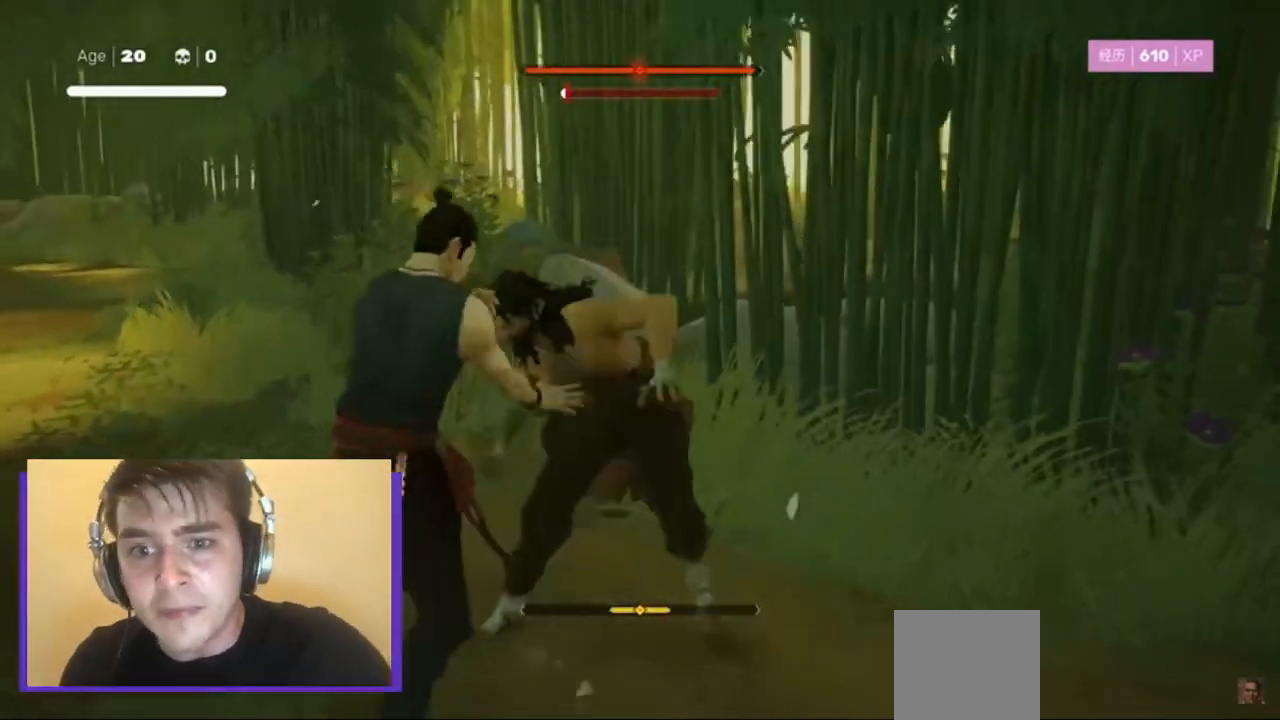
{"dt_ms": 500, "buttons": [], "left_stick": "up-right", "right_stick": "center", "events": [[160, "left_stick", "up"], [380, "left_stick", "center"], [440, "left_stick", "up-right"]]}
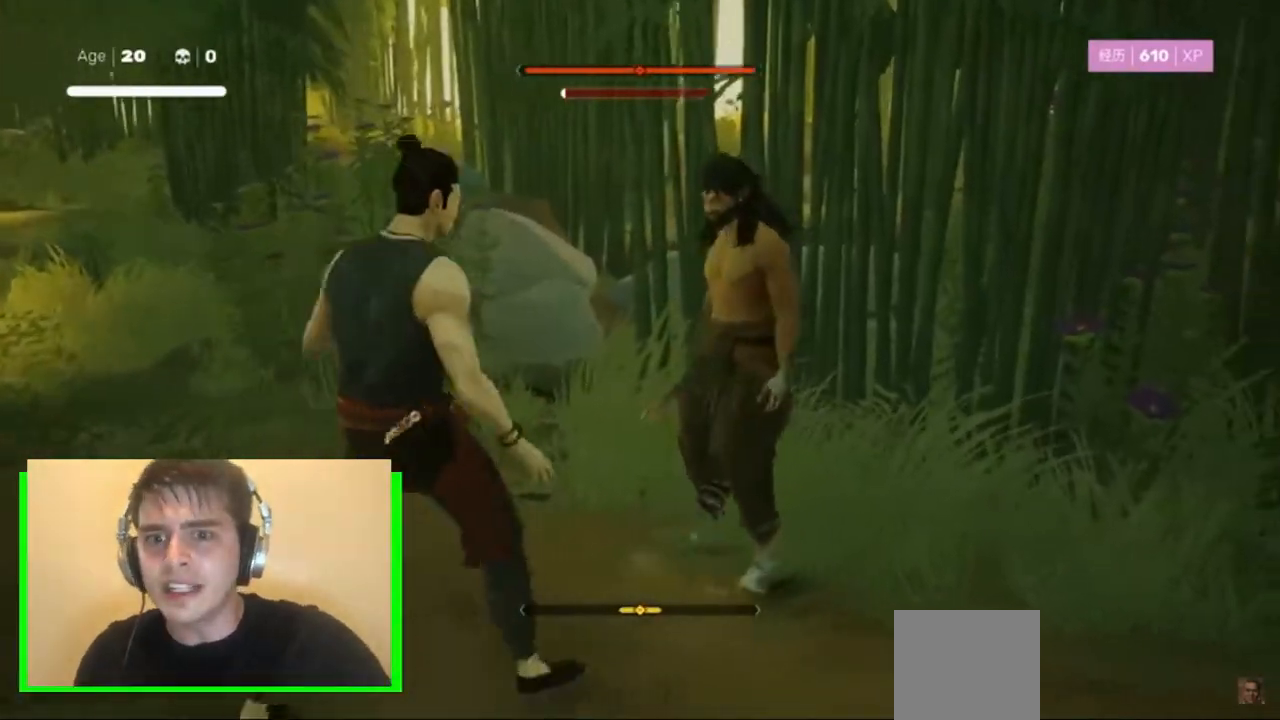
{"dt_ms": 1000, "buttons": [], "left_stick": "center", "right_stick": "center", "events": [[60, "left_stick", "center"], [220, "L1", "down"], [280, "L1", "up"], [960, "L1", "down"], [1000, "L1", "up"]]}
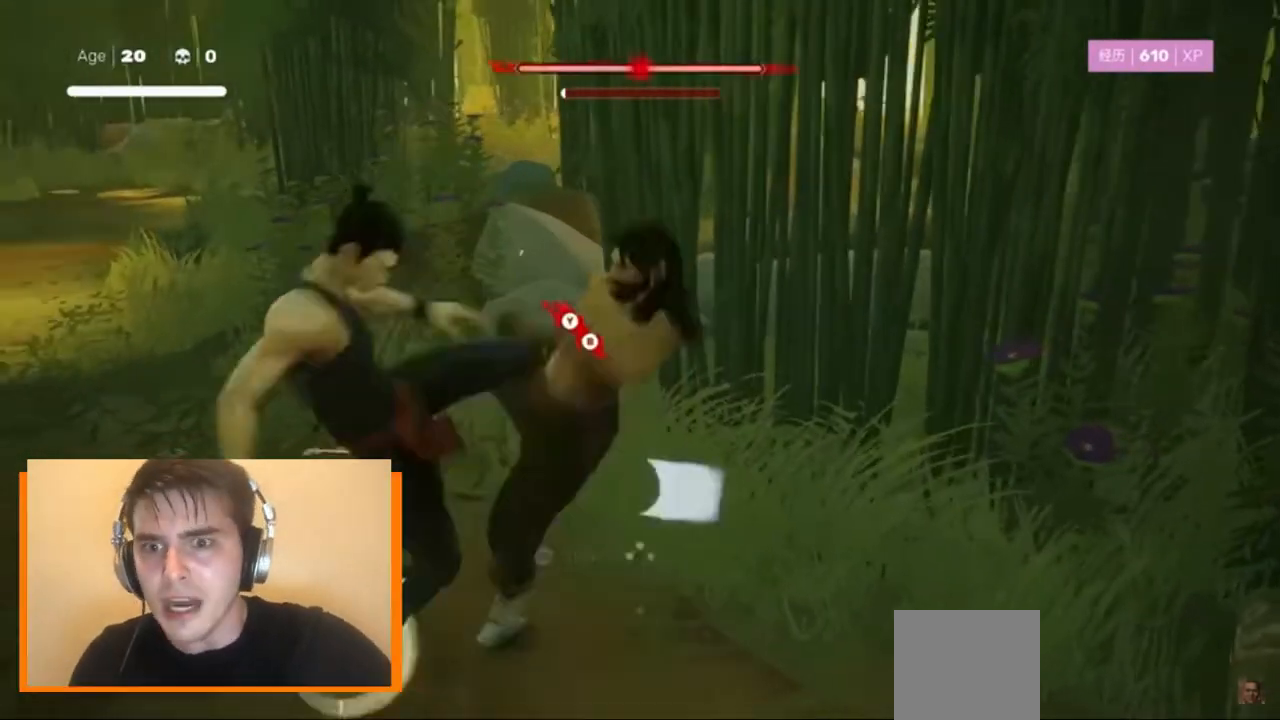
{"dt_ms": 500, "buttons": [], "left_stick": "center", "right_stick": "center", "events": [[200, "DPAD_LEFT", "down"], [280, "DPAD_LEFT", "up"]]}